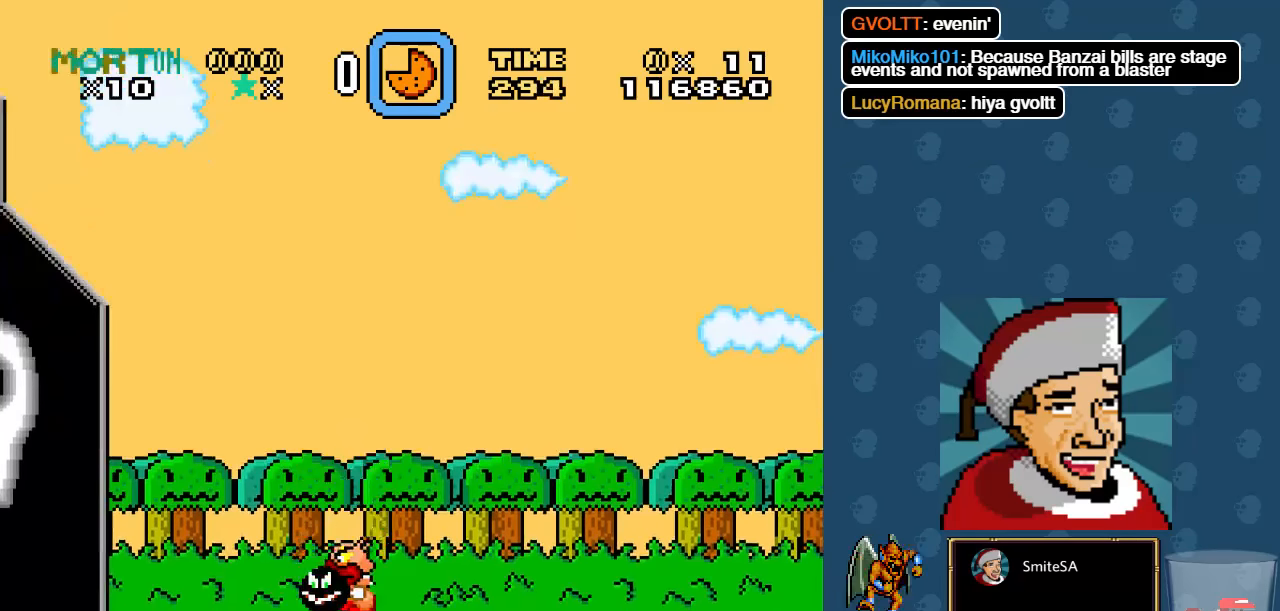
Gameplay with a controller (Xbox layout); each line is a JSON object with the inputs held at the frame after it (dt_ms = milliseconds from this image to that frame). "events" lists button and stick changes between this image and that frame as [ms after this image, input, new state], when the widget could be followed in between.
{"dt_ms": 500, "buttons": ["X", "DPAD_LEFT"], "left_stick": "center", "right_stick": "center", "events": [[116, "DPAD_LEFT", "down"], [116, "DPAD_RIGHT", "up"], [116, "DPAD_UP", "down"], [133, "DPAD_UP", "up"], [200, "DPAD_LEFT", "up"], [283, "DPAD_RIGHT", "down"], [400, "DPAD_LEFT", "down"], [400, "DPAD_RIGHT", "up"], [400, "DPAD_UP", "down"], [433, "DPAD_UP", "up"]]}
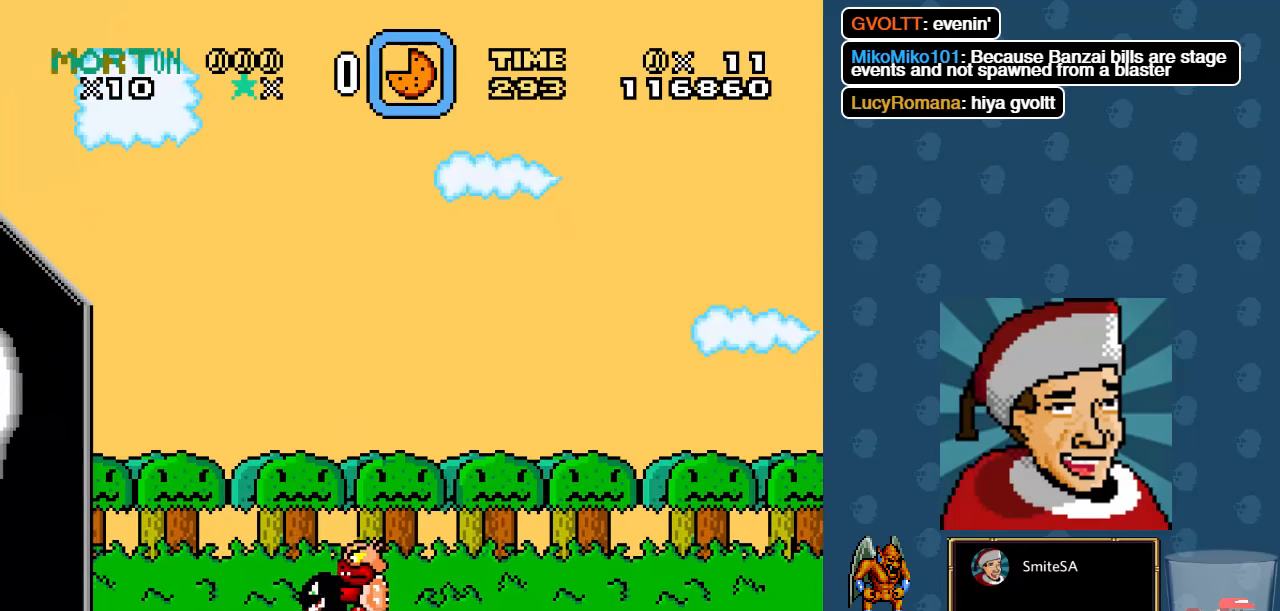
{"dt_ms": 500, "buttons": ["X", "DPAD_LEFT"], "left_stick": "center", "right_stick": "center", "events": [[100, "DPAD_LEFT", "up"], [100, "DPAD_RIGHT", "down"], [366, "DPAD_LEFT", "down"], [366, "DPAD_RIGHT", "up"], [366, "DPAD_UP", "down"], [400, "DPAD_UP", "up"]]}
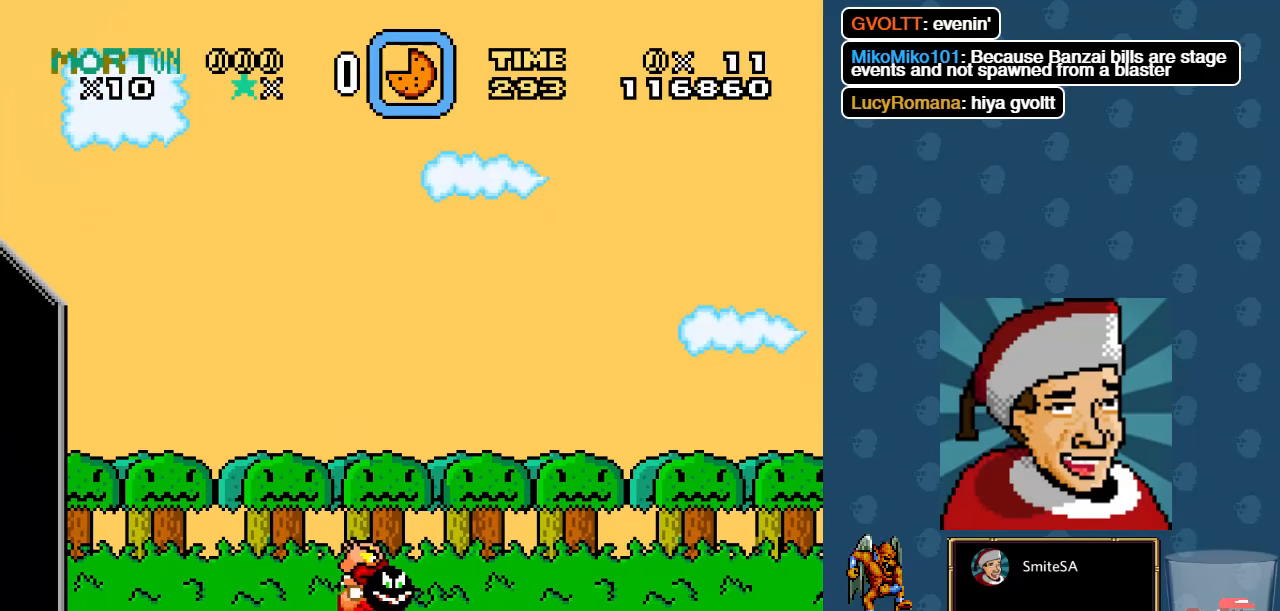
{"dt_ms": 500, "buttons": ["X", "DPAD_LEFT"], "left_stick": "center", "right_stick": "center", "events": [[100, "DPAD_LEFT", "up"], [133, "DPAD_RIGHT", "down"], [366, "DPAD_LEFT", "down"], [366, "DPAD_RIGHT", "up"], [366, "DPAD_UP", "down"], [400, "DPAD_UP", "up"]]}
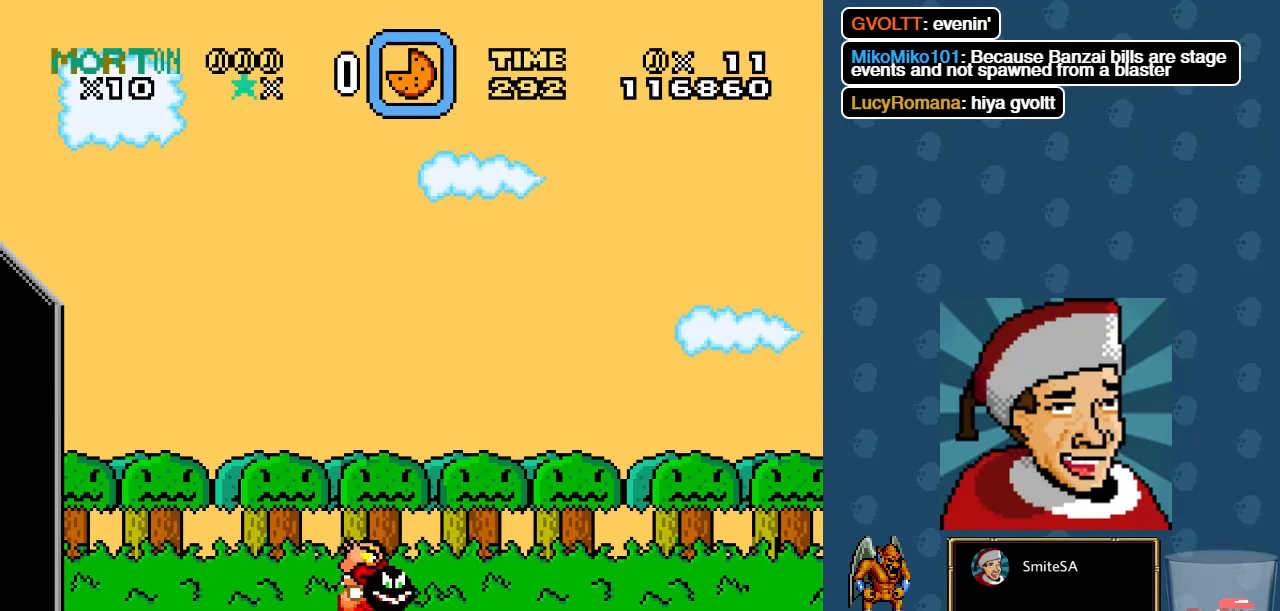
{"dt_ms": 500, "buttons": ["X", "DPAD_LEFT"], "left_stick": "center", "right_stick": "center", "events": [[133, "DPAD_LEFT", "up"], [133, "DPAD_RIGHT", "down"], [366, "DPAD_RIGHT", "up"], [366, "DPAD_UP", "down"], [383, "DPAD_LEFT", "down"], [383, "DPAD_UP", "up"]]}
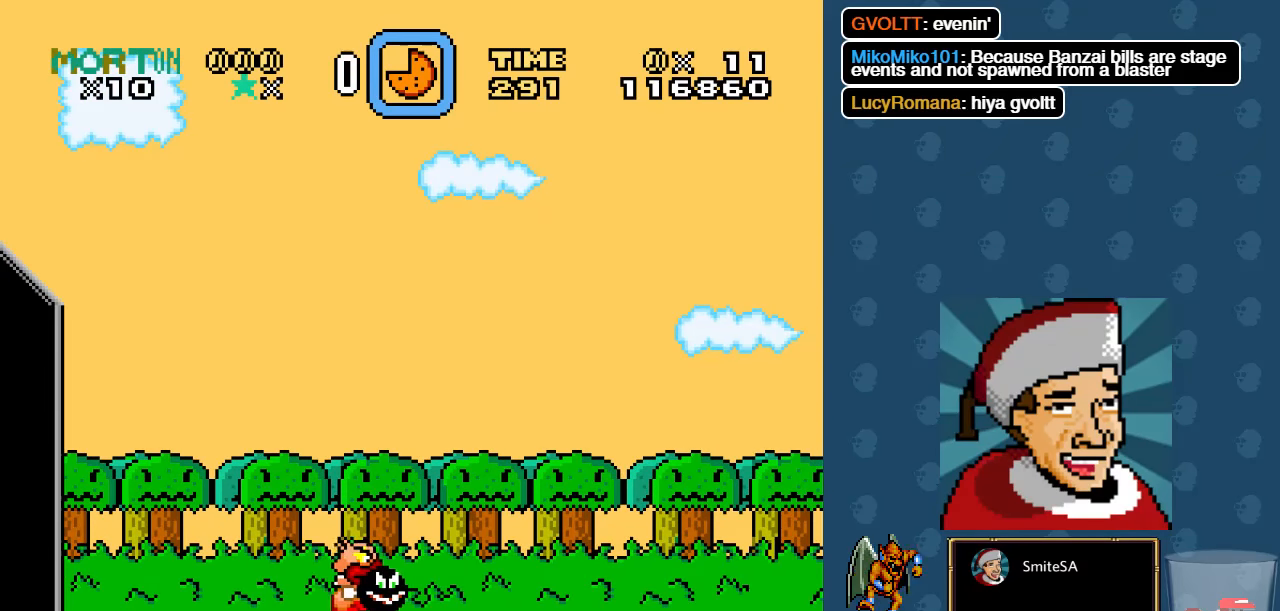
{"dt_ms": 500, "buttons": ["X", "DPAD_LEFT"], "left_stick": "center", "right_stick": "center", "events": [[83, "DPAD_LEFT", "up"], [83, "DPAD_RIGHT", "down"], [317, "DPAD_LEFT", "down"], [317, "DPAD_RIGHT", "up"], [317, "DPAD_UP", "down"], [350, "DPAD_UP", "up"]]}
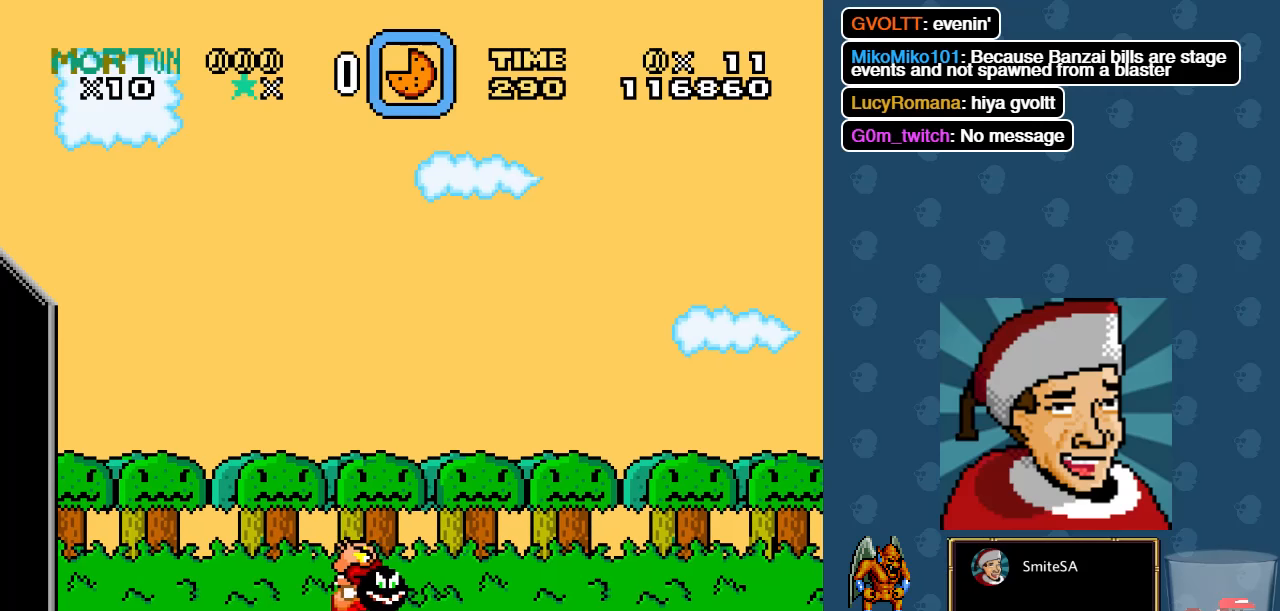
{"dt_ms": 500, "buttons": ["DPAD_LEFT"], "left_stick": "center", "right_stick": "center", "events": [[50, "DPAD_LEFT", "up"], [50, "DPAD_RIGHT", "down"], [317, "DPAD_LEFT", "down"], [317, "DPAD_RIGHT", "up"], [483, "X", "up"]]}
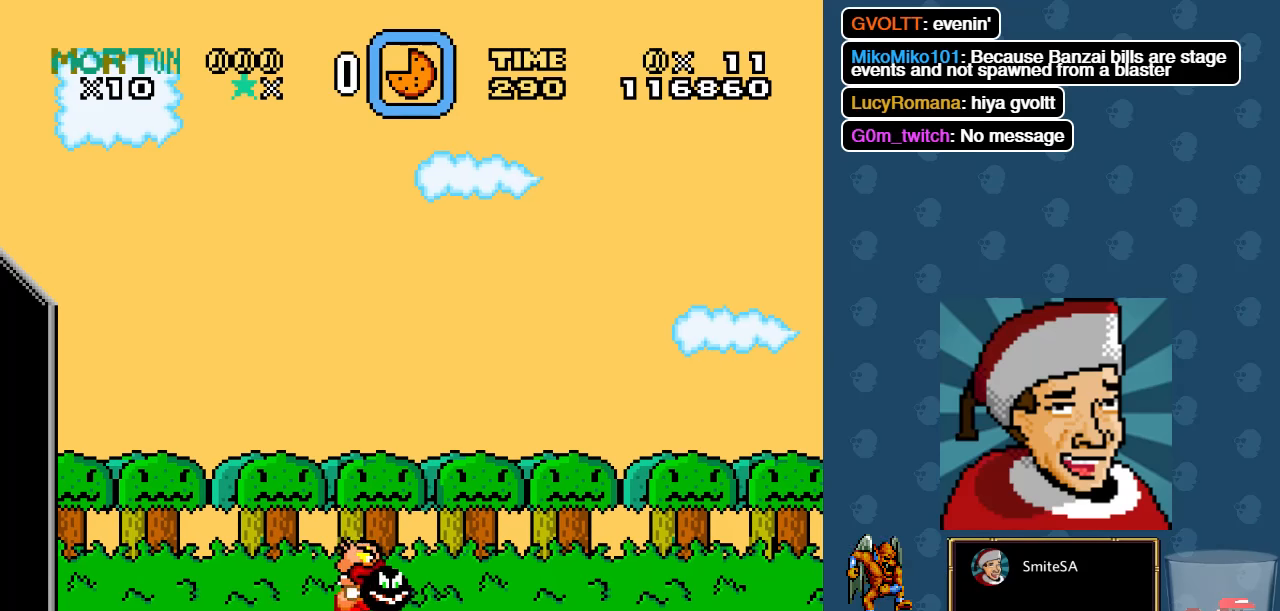
{"dt_ms": 500, "buttons": ["X", "DPAD_LEFT"], "left_stick": "center", "right_stick": "center", "events": [[50, "X", "down"], [83, "DPAD_LEFT", "up"], [83, "DPAD_RIGHT", "down"], [317, "DPAD_RIGHT", "up"], [333, "DPAD_LEFT", "down"]]}
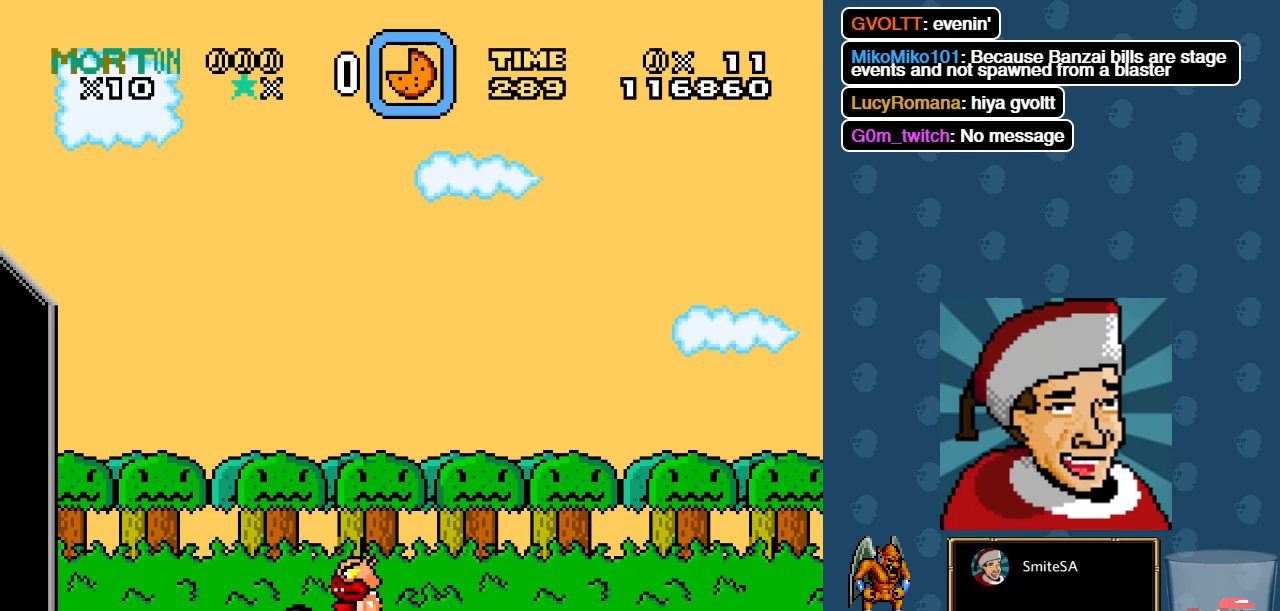
{"dt_ms": 500, "buttons": ["X", "DPAD_LEFT"], "left_stick": "center", "right_stick": "center", "events": [[33, "DPAD_LEFT", "up"], [33, "DPAD_UP", "down"], [83, "DPAD_RIGHT", "down"], [83, "DPAD_UP", "up"], [317, "DPAD_LEFT", "down"], [317, "DPAD_RIGHT", "up"]]}
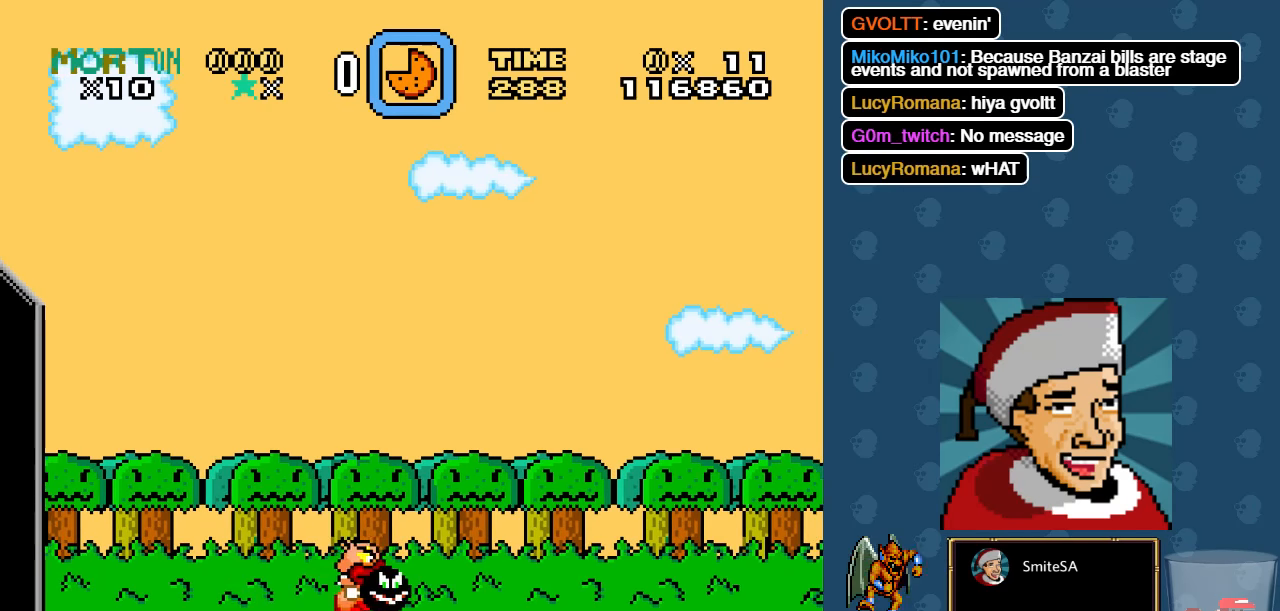
{"dt_ms": 500, "buttons": ["X", "DPAD_DOWN"], "left_stick": "center", "right_stick": "center", "events": [[33, "DPAD_LEFT", "up"], [33, "DPAD_RIGHT", "down"], [300, "DPAD_LEFT", "down"], [300, "DPAD_RIGHT", "up"], [500, "DPAD_DOWN", "down"], [500, "DPAD_LEFT", "up"]]}
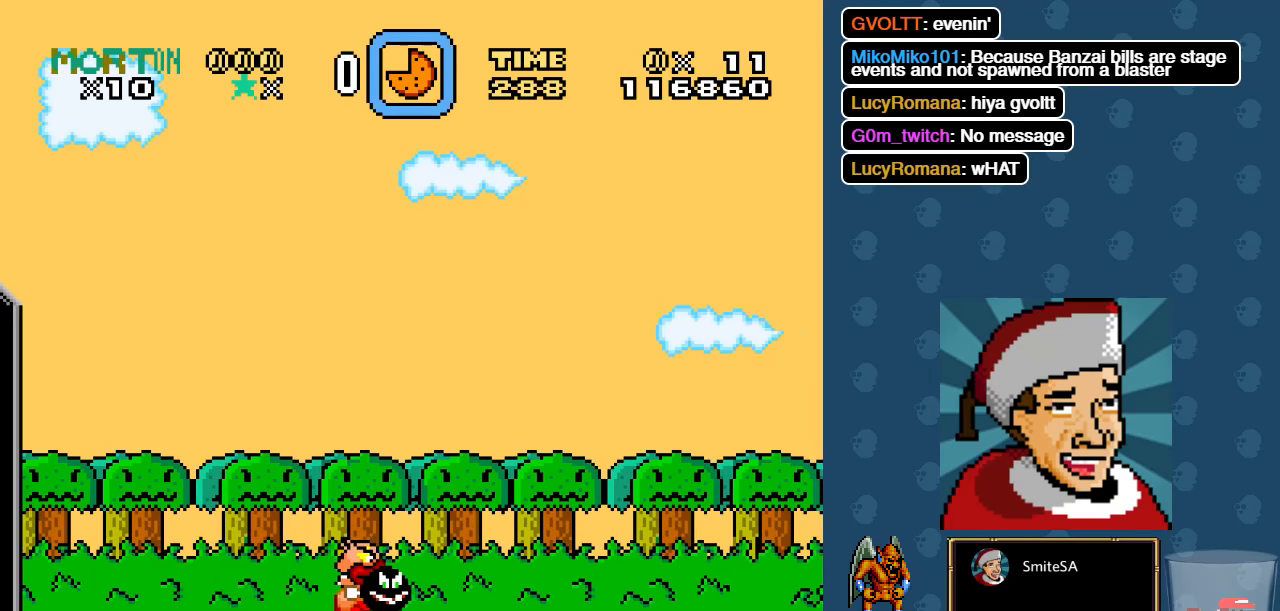
{"dt_ms": 500, "buttons": ["X", "DPAD_RIGHT"], "left_stick": "center", "right_stick": "center", "events": [[33, "DPAD_DOWN", "up"], [33, "DPAD_RIGHT", "down"], [267, "DPAD_RIGHT", "up"], [300, "DPAD_LEFT", "down"], [500, "DPAD_LEFT", "up"], [500, "DPAD_RIGHT", "down"]]}
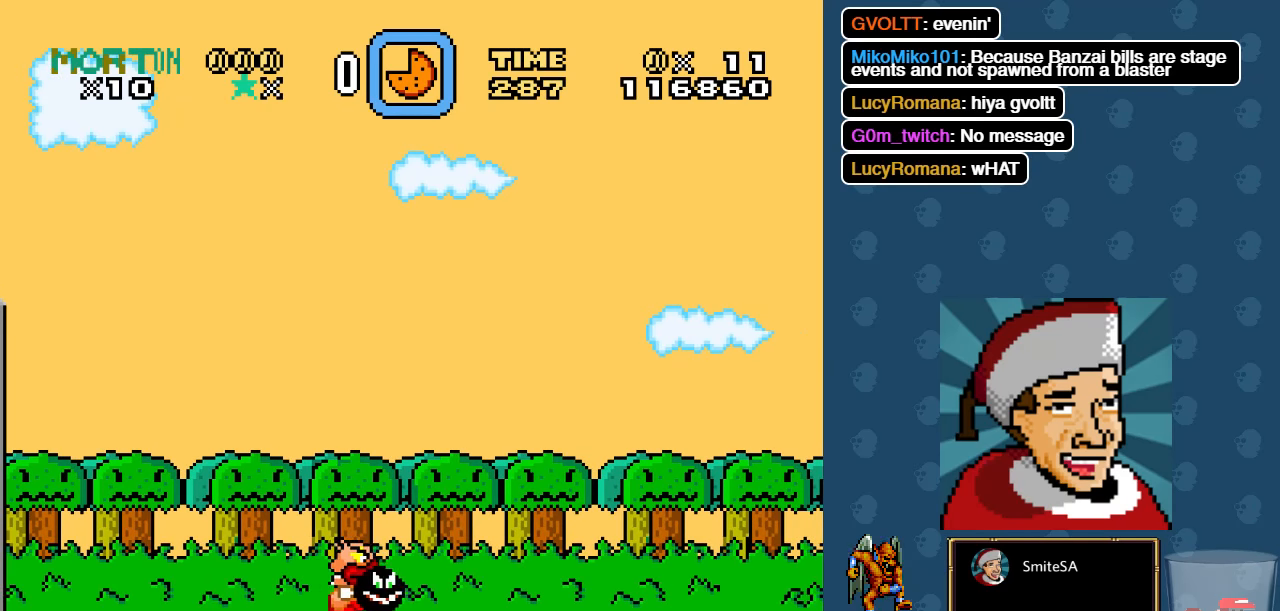
{"dt_ms": 500, "buttons": ["X", "DPAD_RIGHT"], "left_stick": "center", "right_stick": "center", "events": [[250, "DPAD_RIGHT", "up"], [283, "DPAD_LEFT", "down"], [483, "DPAD_LEFT", "up"], [483, "DPAD_RIGHT", "down"]]}
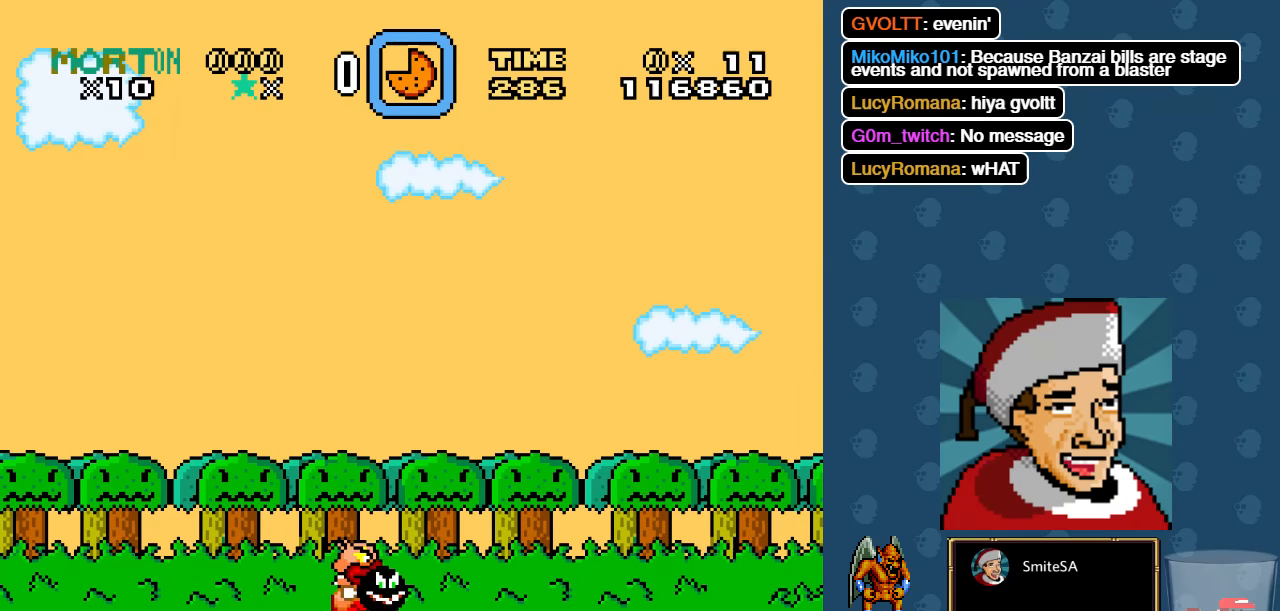
{"dt_ms": 500, "buttons": ["X", "DPAD_LEFT"], "left_stick": "center", "right_stick": "center", "events": [[300, "DPAD_LEFT", "down"], [300, "DPAD_RIGHT", "up"]]}
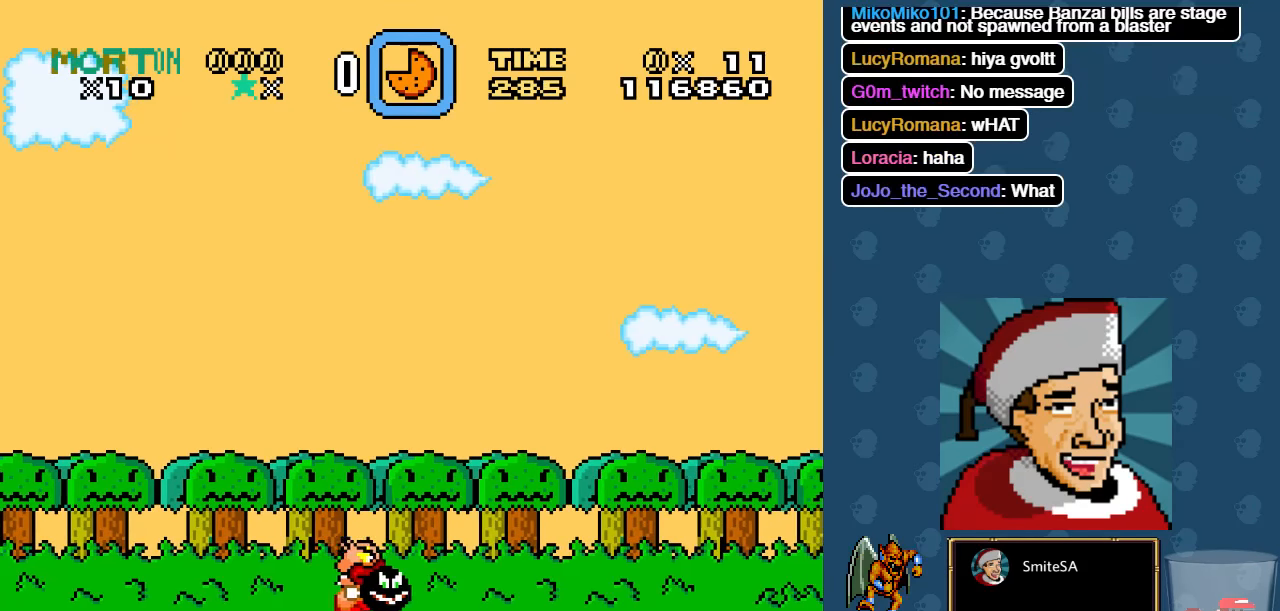
{"dt_ms": 500, "buttons": ["X", "DPAD_RIGHT"], "left_stick": "center", "right_stick": "center", "events": [[17, "DPAD_LEFT", "up"], [17, "DPAD_RIGHT", "down"]]}
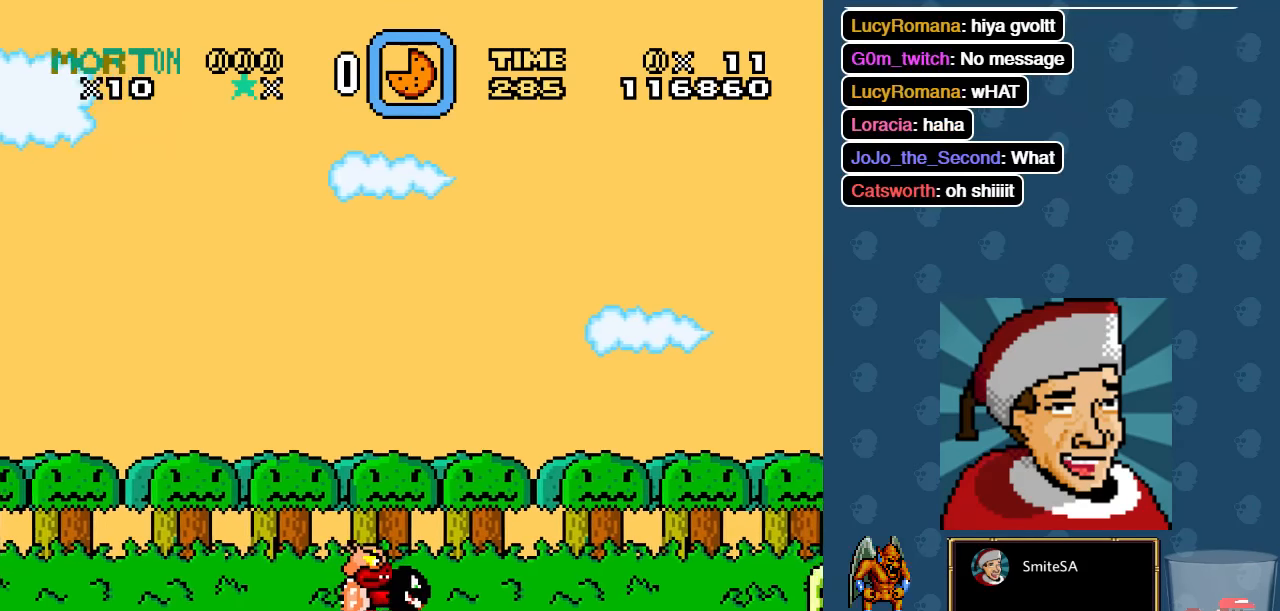
{"dt_ms": 500, "buttons": ["X", "DPAD_RIGHT"], "left_stick": "center", "right_stick": "center", "events": []}
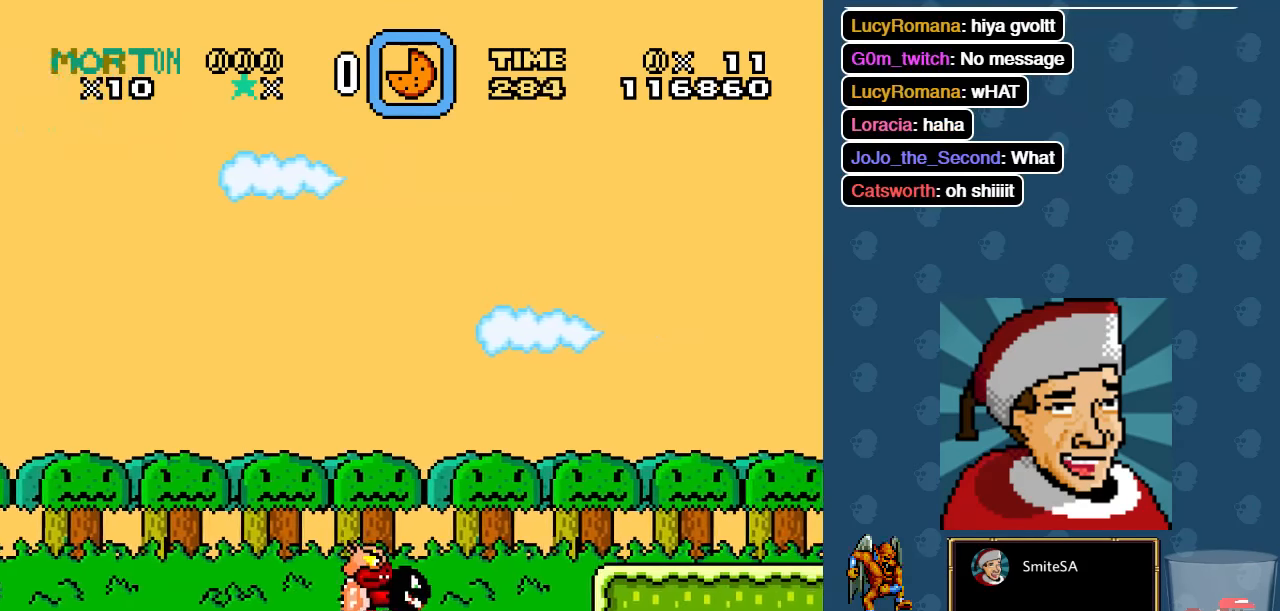
{"dt_ms": 500, "buttons": ["X", "DPAD_RIGHT"], "left_stick": "center", "right_stick": "center", "events": [[67, "A", "down"], [267, "A", "up"]]}
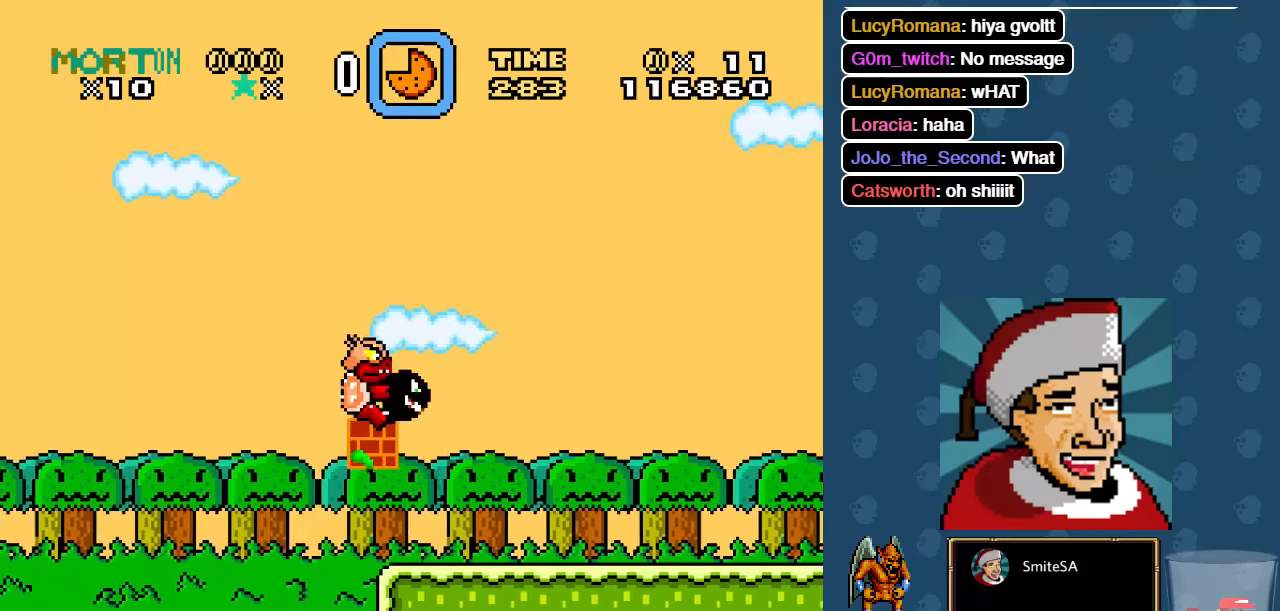
{"dt_ms": 500, "buttons": ["X", "DPAD_RIGHT"], "left_stick": "center", "right_stick": "center", "events": []}
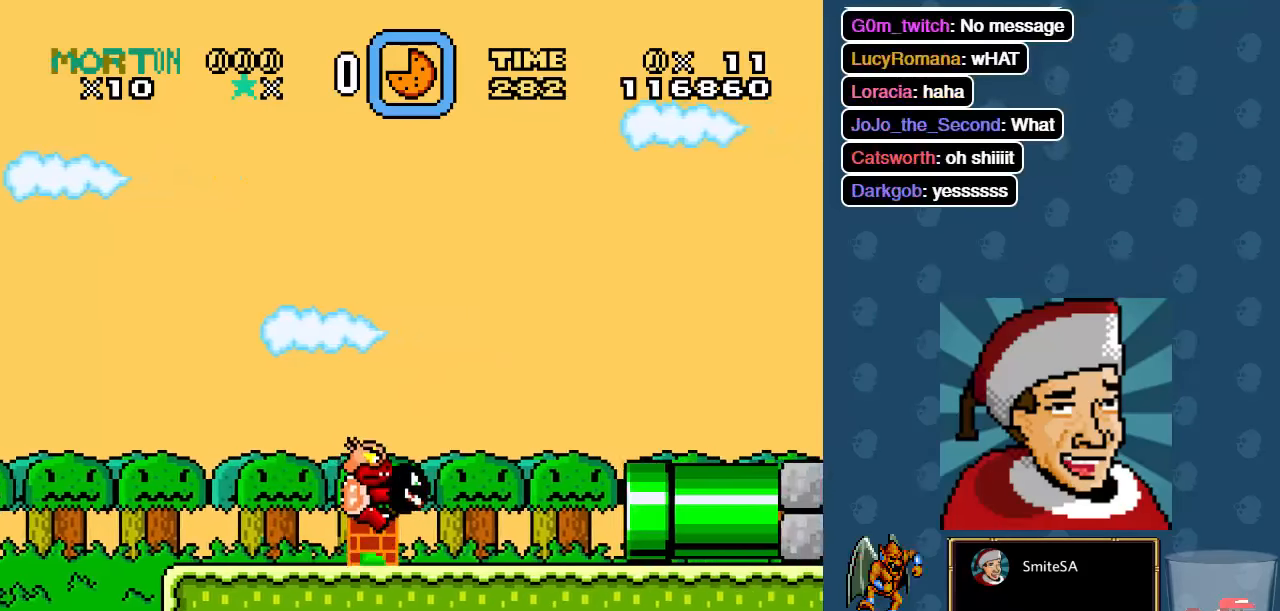
{"dt_ms": 500, "buttons": ["A", "X", "DPAD_RIGHT"], "left_stick": "center", "right_stick": "center", "events": [[434, "A", "down"]]}
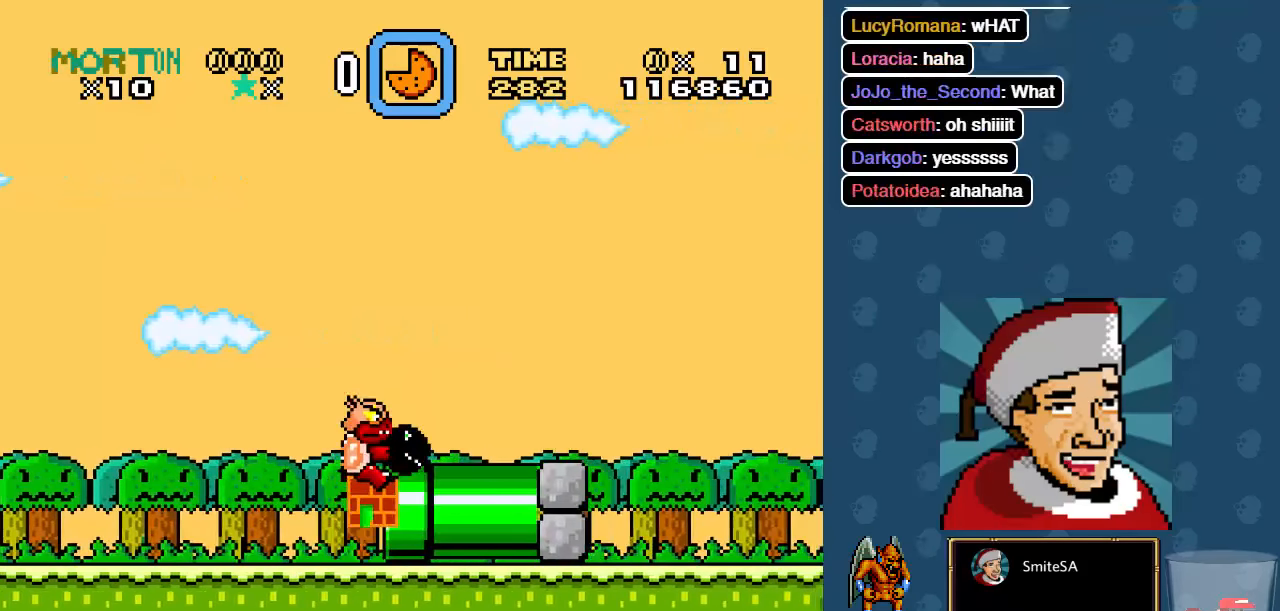
{"dt_ms": 500, "buttons": ["A", "X", "DPAD_RIGHT"], "left_stick": "center", "right_stick": "center", "events": []}
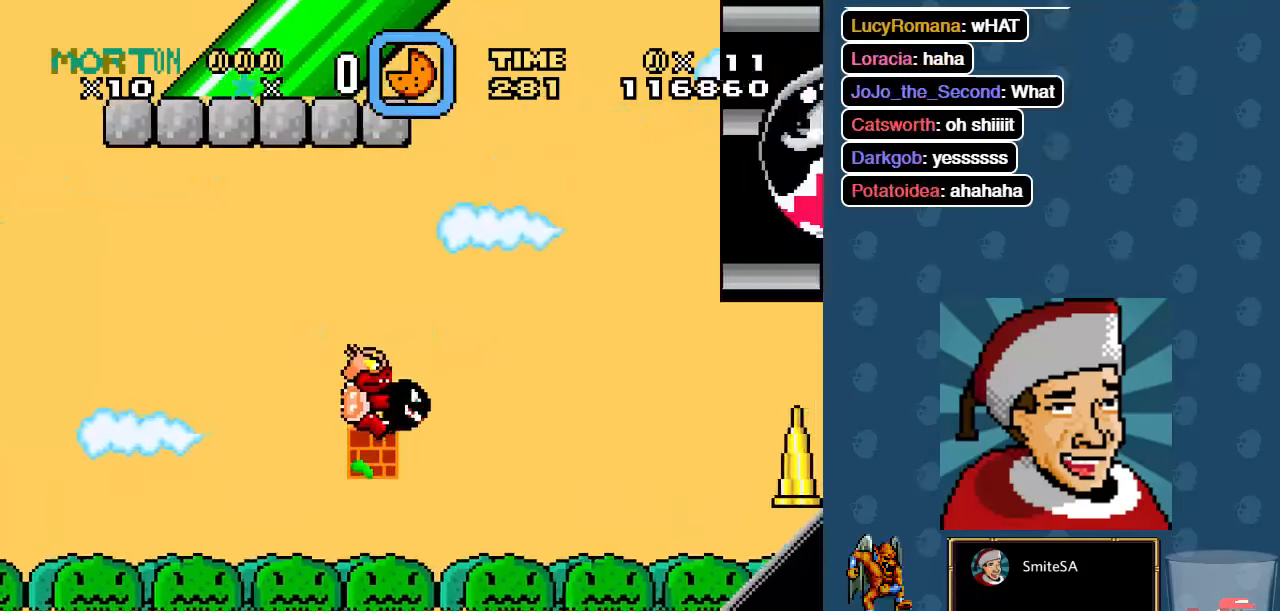
{"dt_ms": 500, "buttons": ["X", "DPAD_LEFT"], "left_stick": "center", "right_stick": "center", "events": [[84, "DPAD_RIGHT", "up"], [84, "DPAD_UP", "down"], [117, "DPAD_LEFT", "down"], [117, "DPAD_UP", "up"], [150, "A", "up"]]}
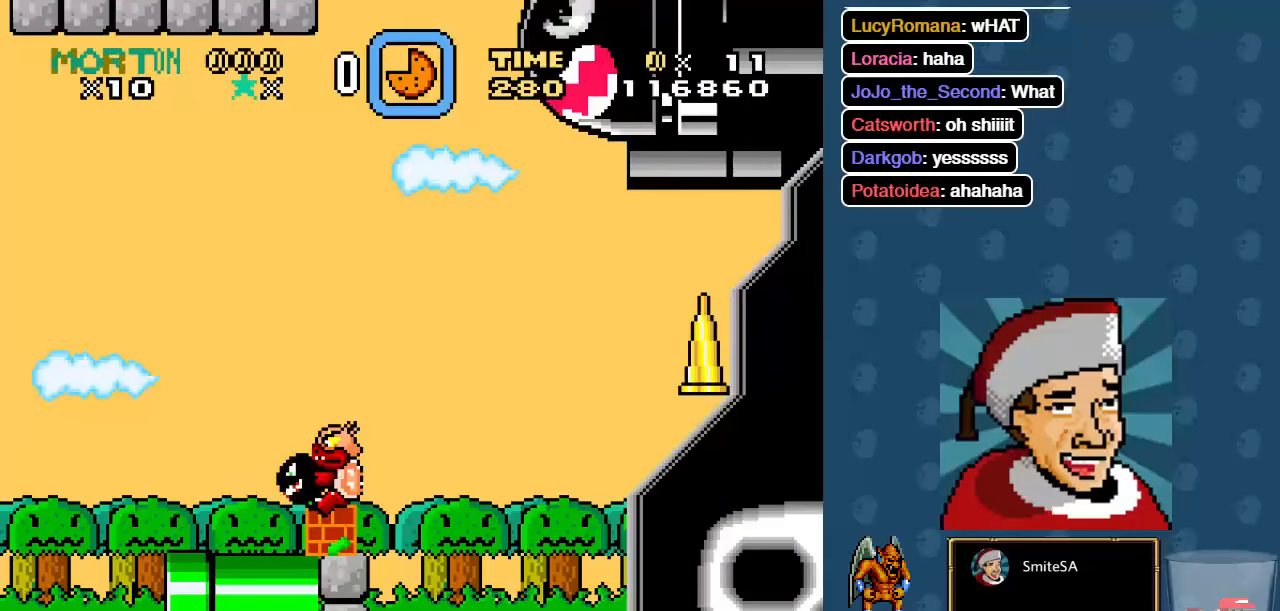
{"dt_ms": 500, "buttons": ["X", "DPAD_RIGHT"], "left_stick": "center", "right_stick": "center", "events": [[250, "DPAD_LEFT", "up"], [250, "DPAD_UP", "down"], [284, "DPAD_RIGHT", "down"], [284, "DPAD_UP", "up"]]}
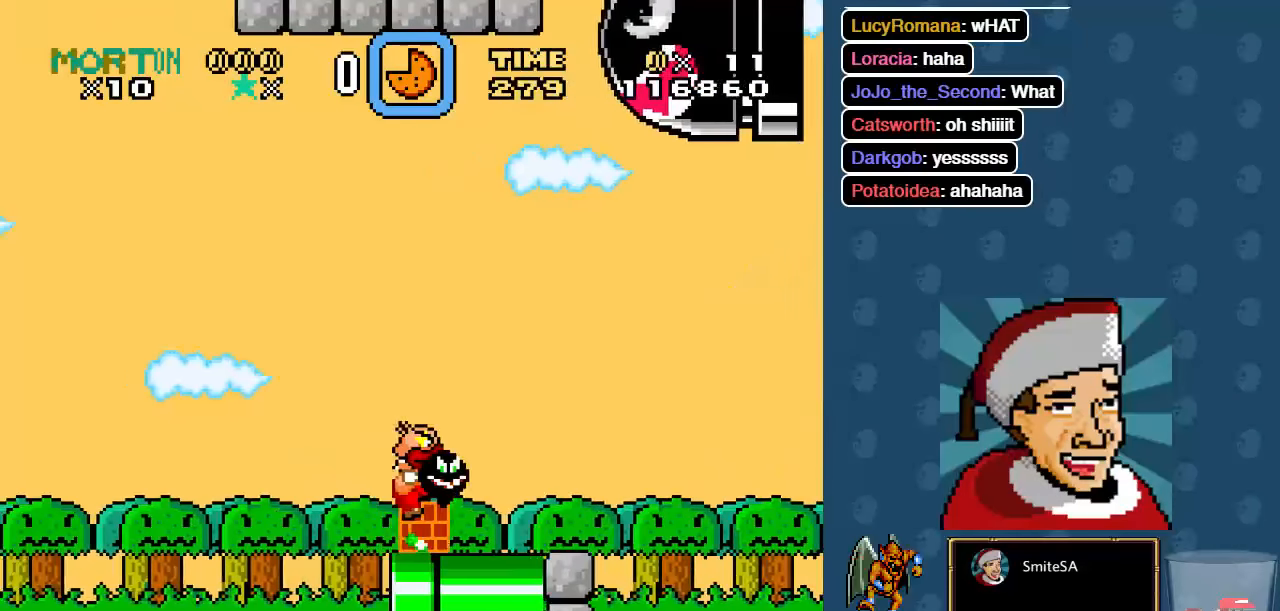
{"dt_ms": 500, "buttons": ["X", "DPAD_RIGHT"], "left_stick": "center", "right_stick": "center", "events": []}
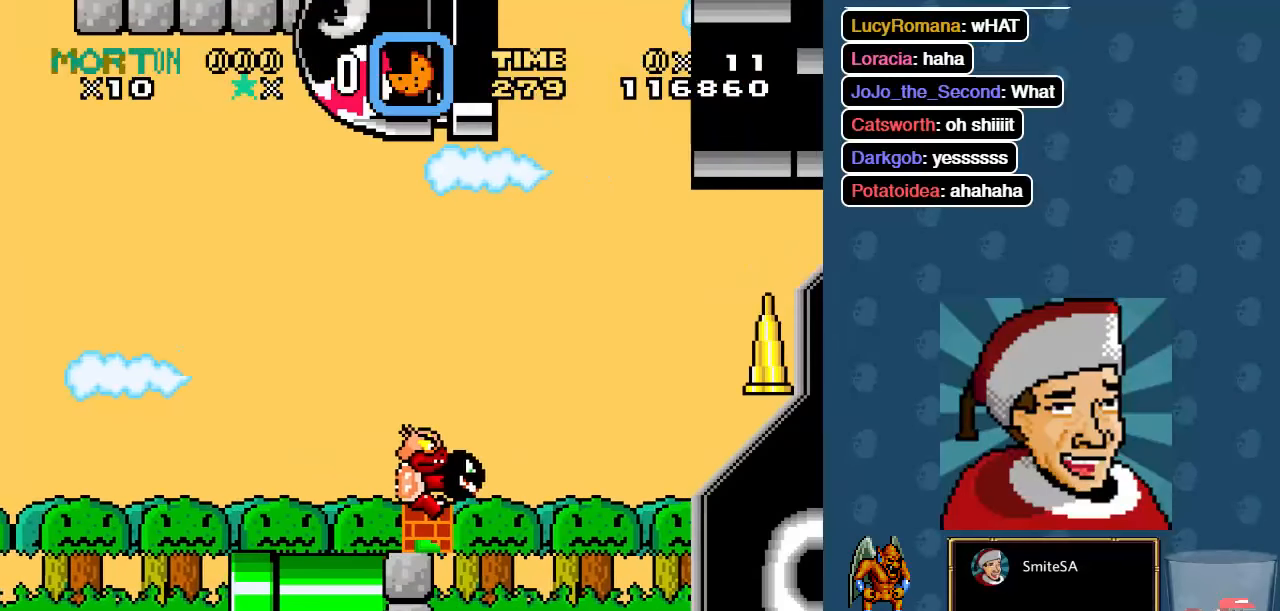
{"dt_ms": 500, "buttons": ["A", "X", "DPAD_RIGHT"], "left_stick": "center", "right_stick": "center", "events": [[334, "A", "down"]]}
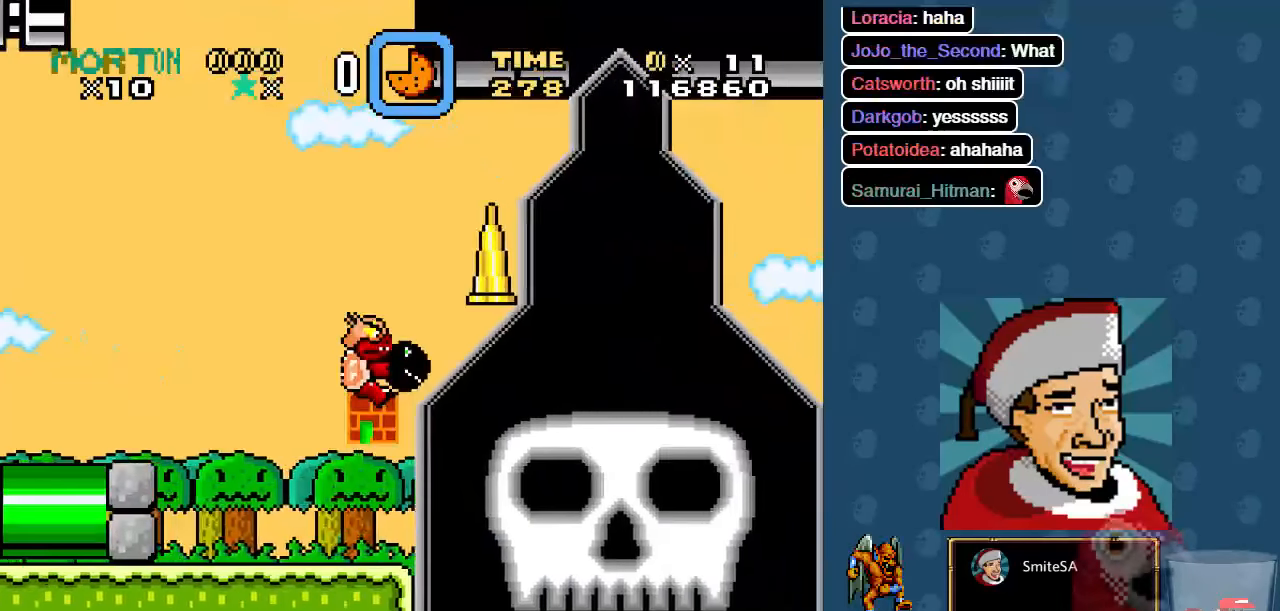
{"dt_ms": 500, "buttons": ["X", "DPAD_RIGHT"], "left_stick": "center", "right_stick": "center"}
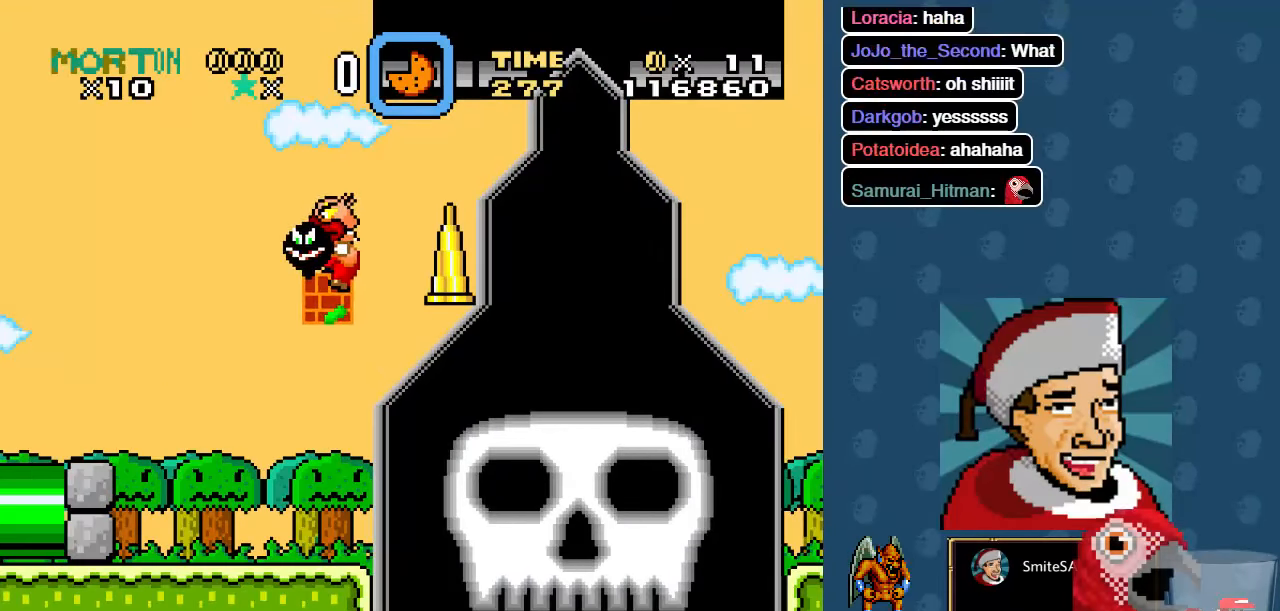
{"dt_ms": 500, "buttons": ["A", "X", "DPAD_RIGHT"], "left_stick": "center", "right_stick": "center", "events": [[184, "DPAD_RIGHT", "up"], [217, "DPAD_LEFT", "down"], [400, "A", "down"], [417, "DPAD_LEFT", "up"], [450, "DPAD_RIGHT", "down"]]}
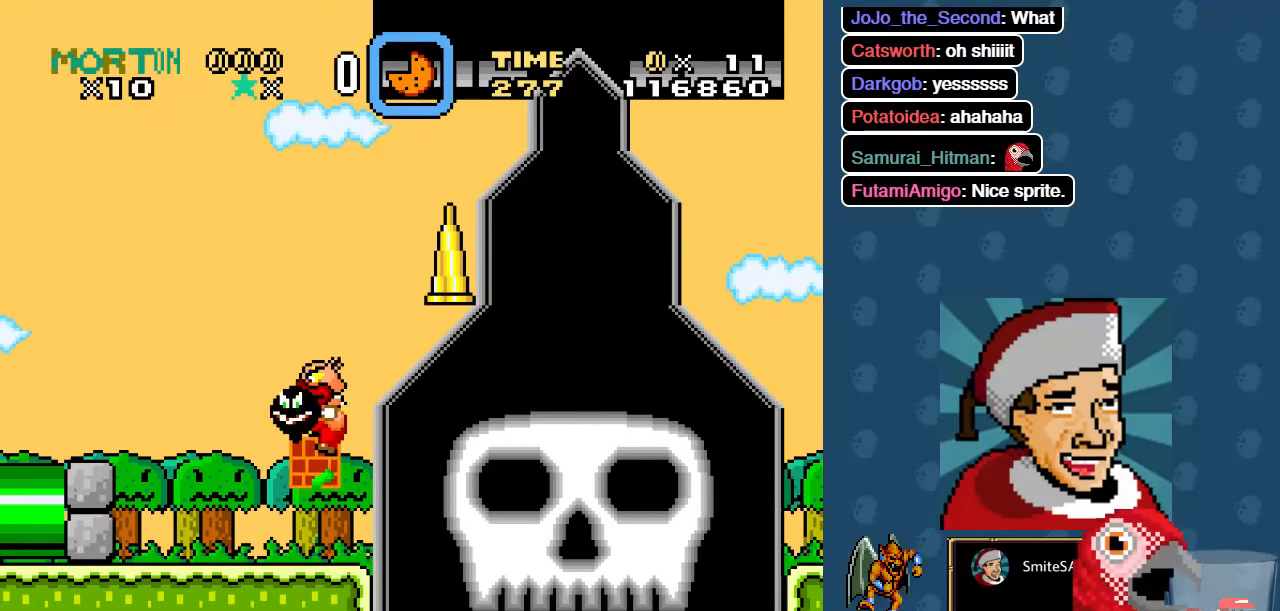
{"dt_ms": 500, "buttons": ["X", "DPAD_LEFT"], "left_stick": "center", "right_stick": "center", "events": [[284, "A", "up"], [350, "DPAD_RIGHT", "up"], [350, "DPAD_UP", "down"], [384, "DPAD_LEFT", "down"], [384, "DPAD_UP", "up"]]}
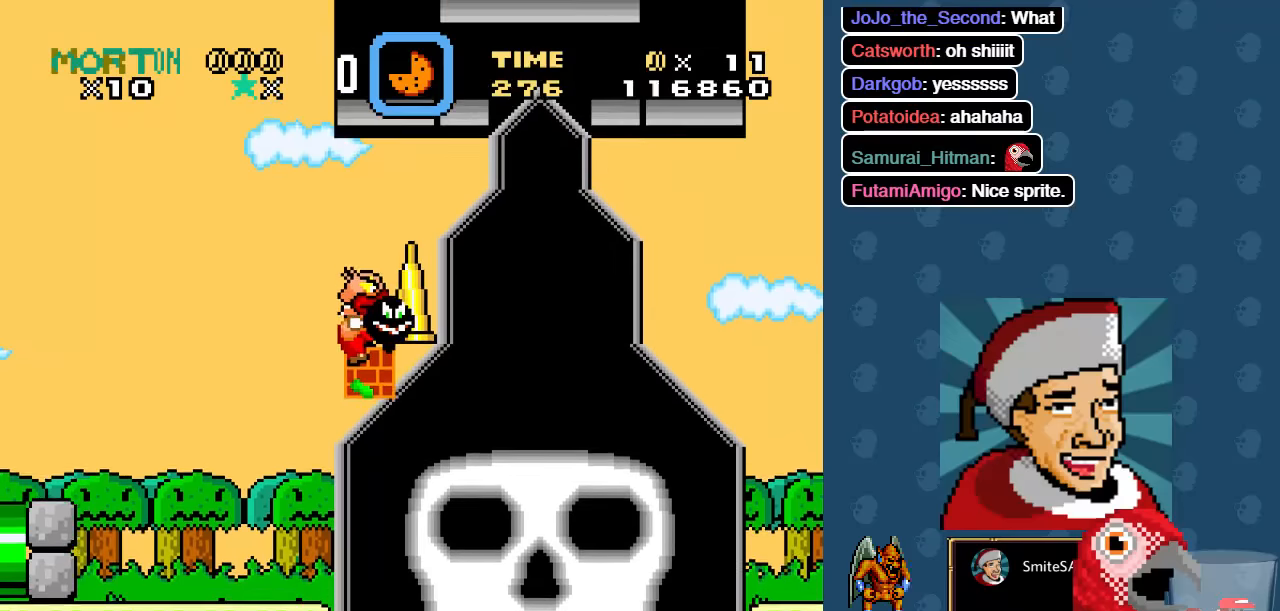
{"dt_ms": 500, "buttons": ["A", "X", "DPAD_LEFT"], "left_stick": "center", "right_stick": "center", "events": [[83, "DPAD_LEFT", "up"], [116, "DPAD_RIGHT", "down"], [316, "A", "down"], [450, "DPAD_RIGHT", "up"], [450, "DPAD_UP", "down"], [483, "DPAD_LEFT", "down"], [483, "DPAD_UP", "up"]]}
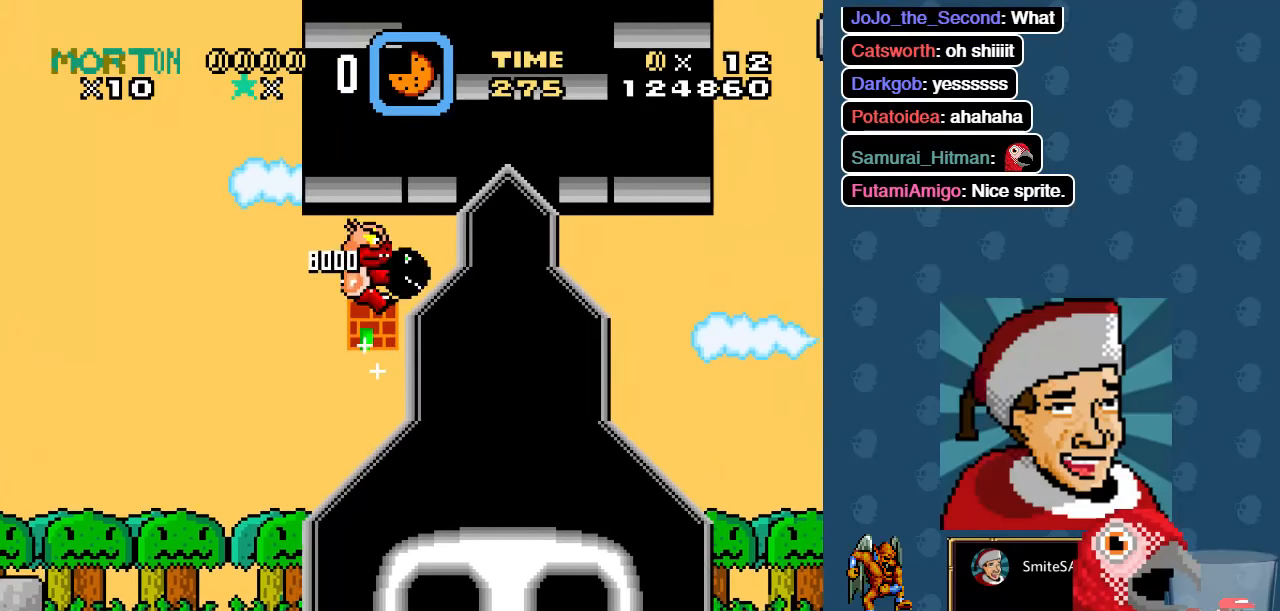
{"dt_ms": 500, "buttons": ["X", "DPAD_LEFT"], "left_stick": "center", "right_stick": "center", "events": [[50, "A", "up"], [116, "DPAD_LEFT", "up"], [116, "DPAD_RIGHT", "down"], [216, "DPAD_RIGHT", "up"], [216, "DPAD_UP", "down"], [233, "DPAD_LEFT", "down"], [266, "DPAD_UP", "up"]]}
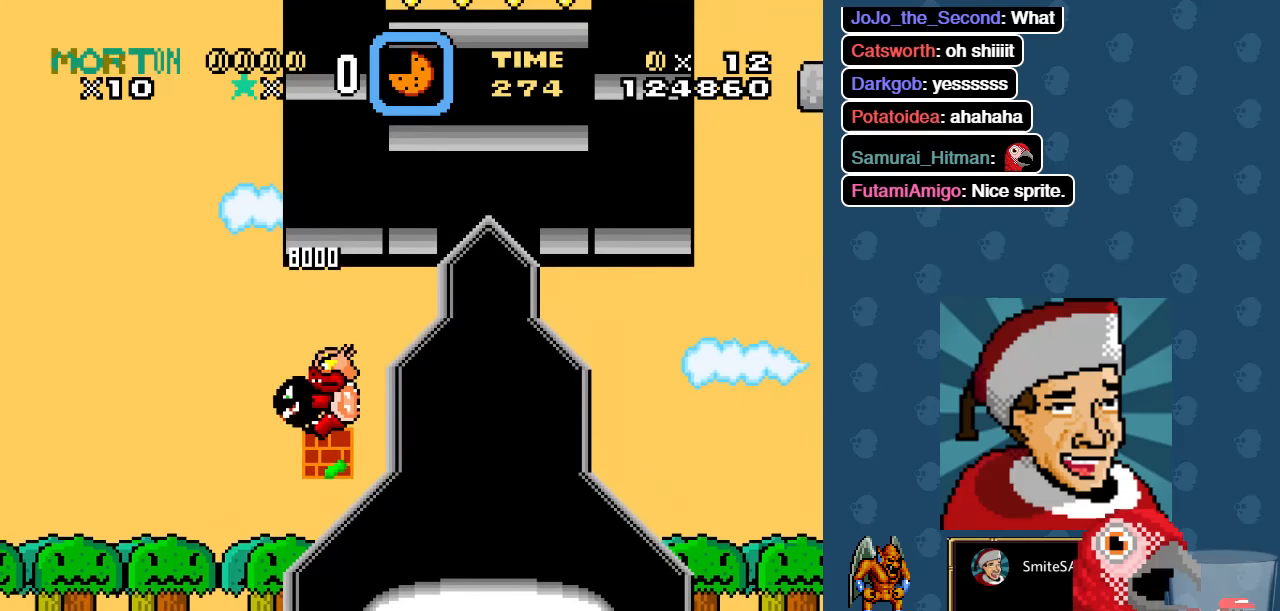
{"dt_ms": 1000, "buttons": ["X"], "left_stick": "center", "right_stick": "center"}
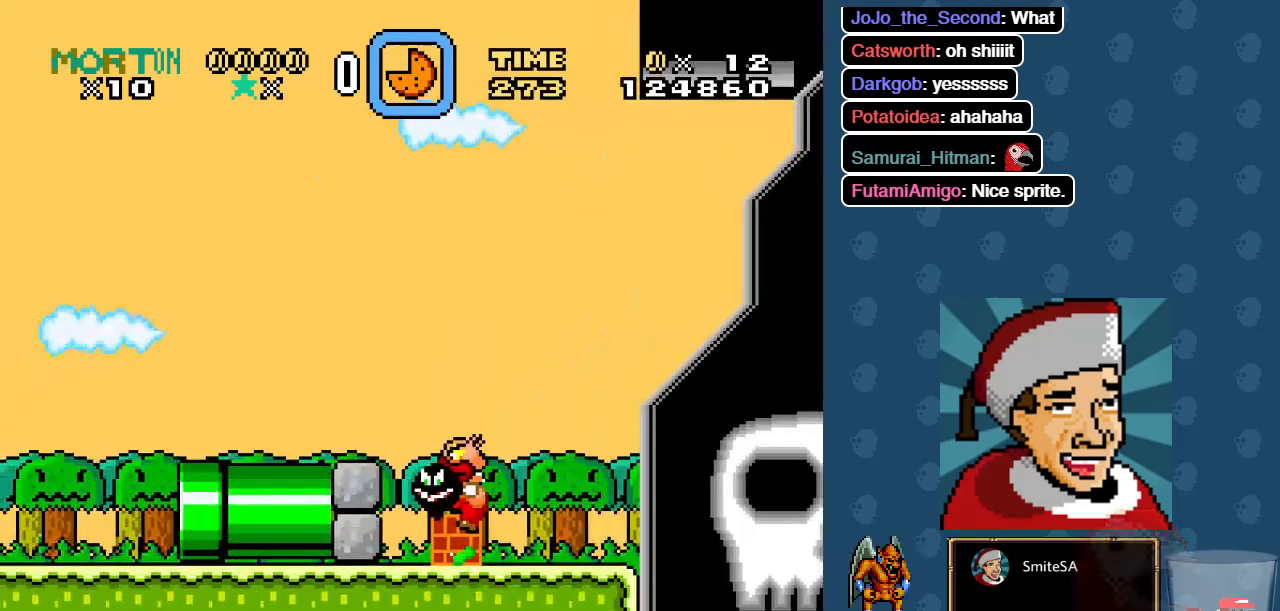
{"dt_ms": 500, "buttons": ["X", "DPAD_LEFT"], "left_stick": "center", "right_stick": "center", "events": [[33, "DPAD_UP", "down"], [66, "DPAD_LEFT", "down"], [100, "DPAD_UP", "up"], [200, "DPAD_LEFT", "up"], [200, "DPAD_UP", "down"], [233, "DPAD_RIGHT", "down"], [233, "DPAD_UP", "up"], [466, "DPAD_LEFT", "down"], [466, "DPAD_RIGHT", "up"], [466, "DPAD_UP", "down"], [483, "DPAD_UP", "up"]]}
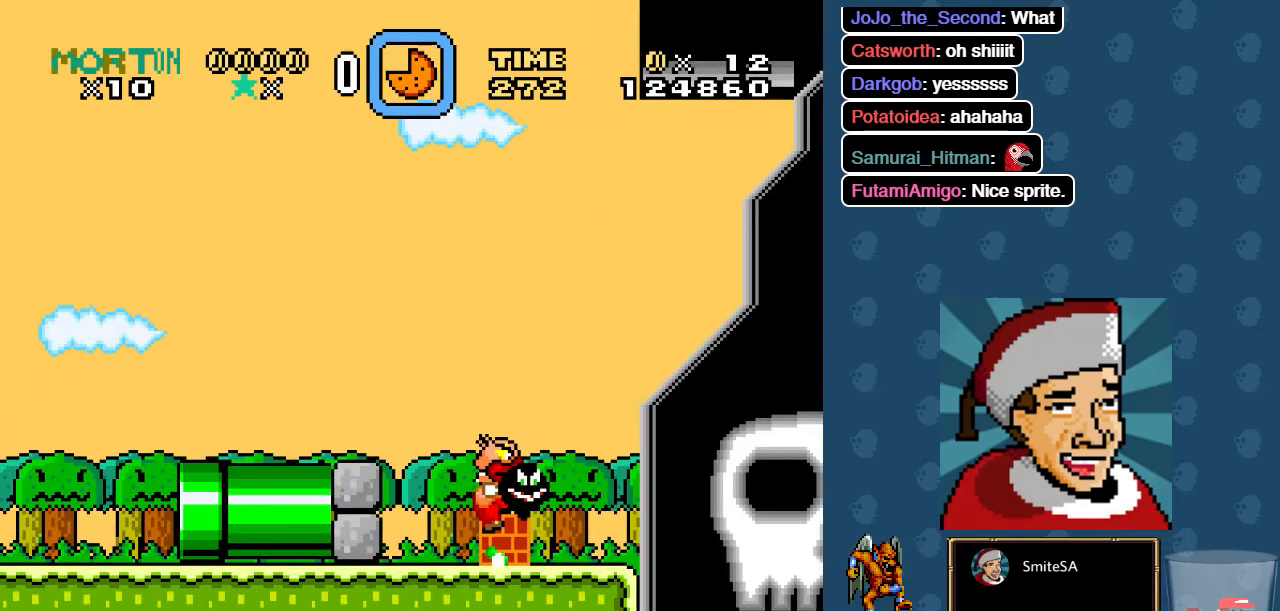
{"dt_ms": 500, "buttons": ["B", "X", "DPAD_DOWN"], "left_stick": "center", "right_stick": "center"}